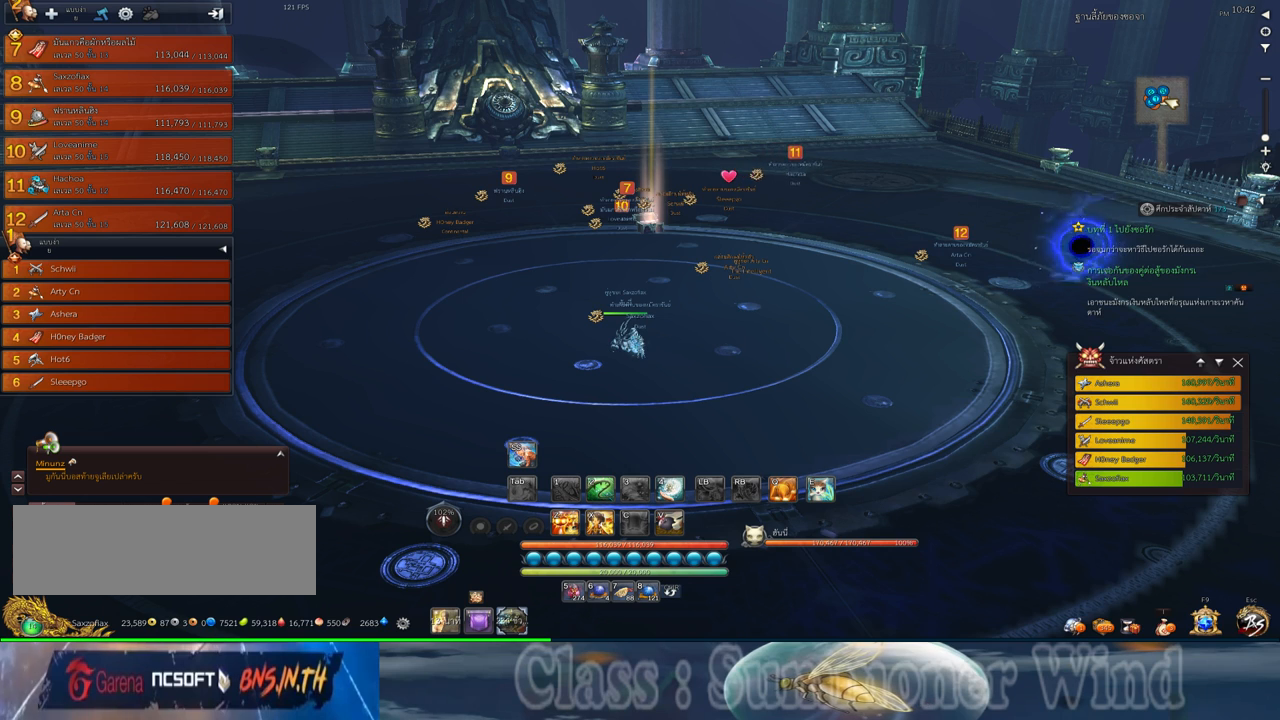
Gameplay with keyboard and mouse; each line is a JSON object with the keys and mouse buttons held at the frame after it. "events" lists presses ("down") and releases ("up") of "1", "2", "3", "4", "5", "a", "alt", "c", "ctrl", "d", "e", "f", "q", "r", "s", "shift", "space", "tab", "v", "w", "x", "z", "mouse_left", "mouse_middle", "mouse_right", "mouse_wheel_up" and "mouse_wheel_down" between this image and that frame as [ms after this image, input, new state], when the widget could be followed in between. "mouse_left", "mouse_middle", "mouse_right", "mouse_wheel_up", "mouse_wheel_down" = the "left", "middle", "right", "wheel_up", "wheel_down" buttons of the "mouse" list. No other keys are recorded. Not read: mouse_move.
{"keys": ["alt"], "mouse": [], "events": [[484, "alt", "down"]]}
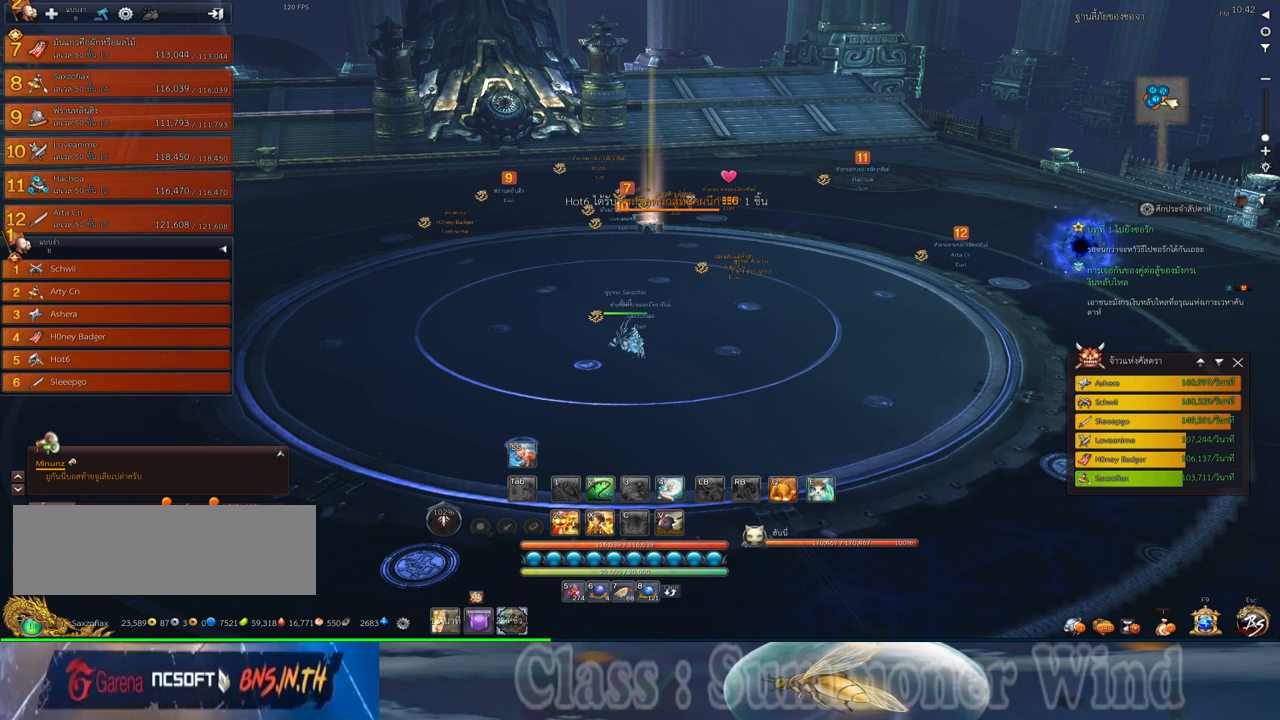
{"keys": [], "mouse": [], "events": [[50, "tab", "down"], [150, "alt", "up"], [150, "tab", "up"]]}
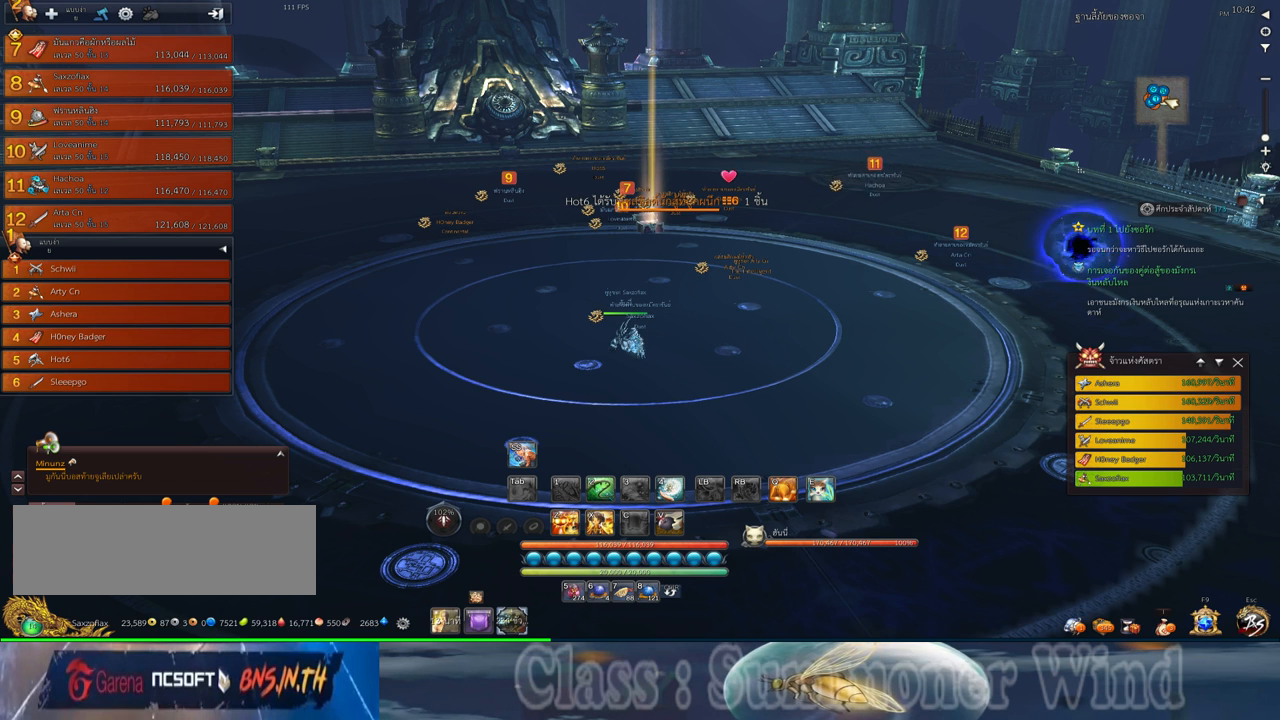
{"keys": [], "mouse": [], "events": []}
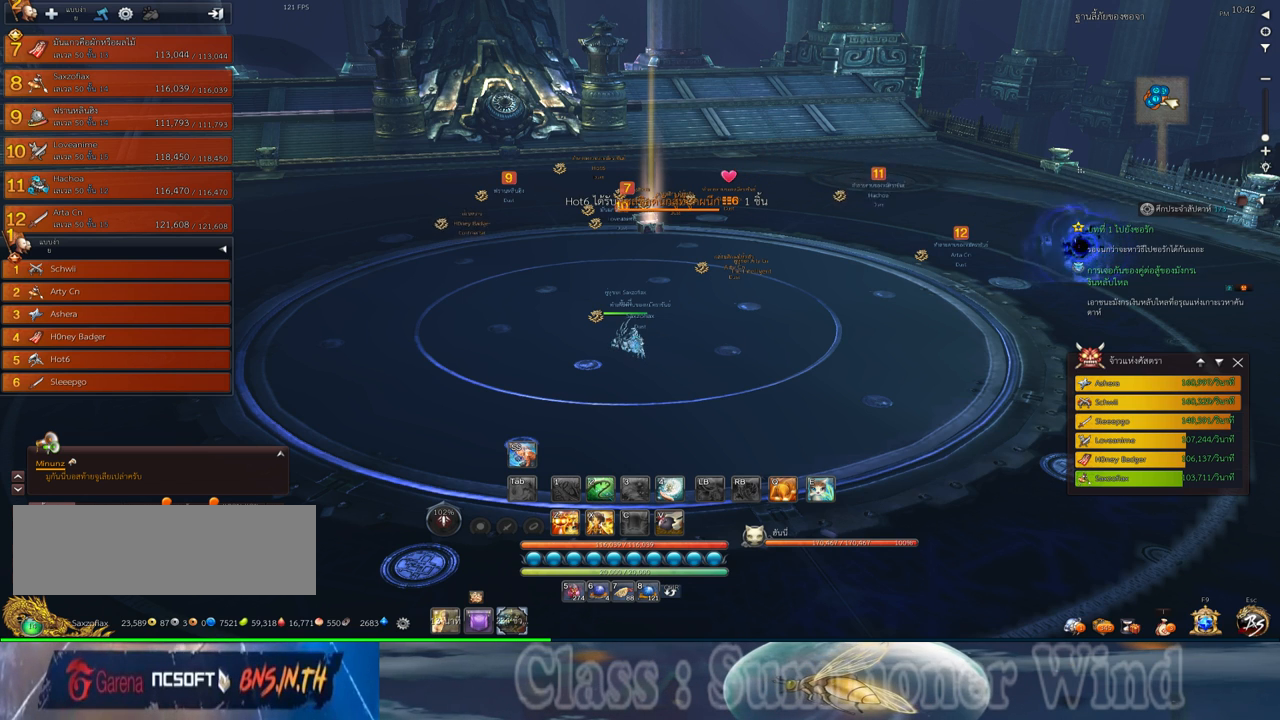
{"keys": [], "mouse": [], "events": []}
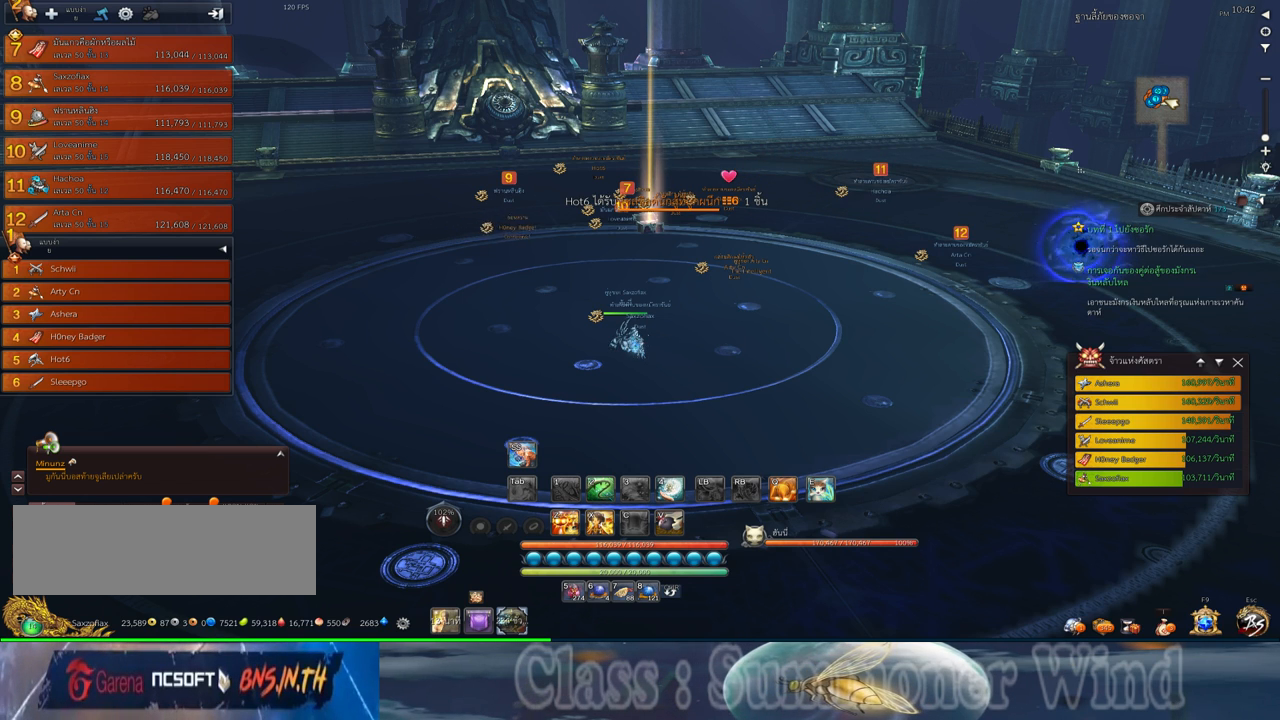
{"keys": [], "mouse": [], "events": [[234, "mouse_left", "down"], [300, "mouse_left", "up"]]}
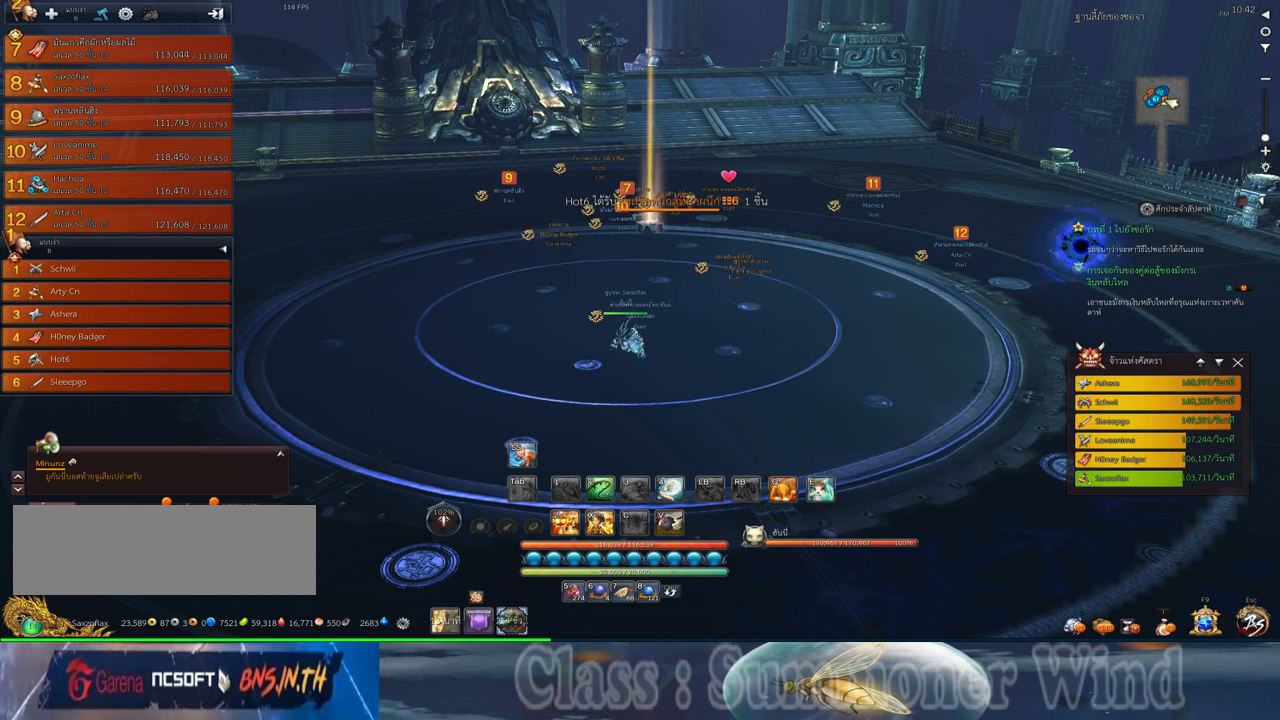
{"keys": [], "mouse": [], "events": []}
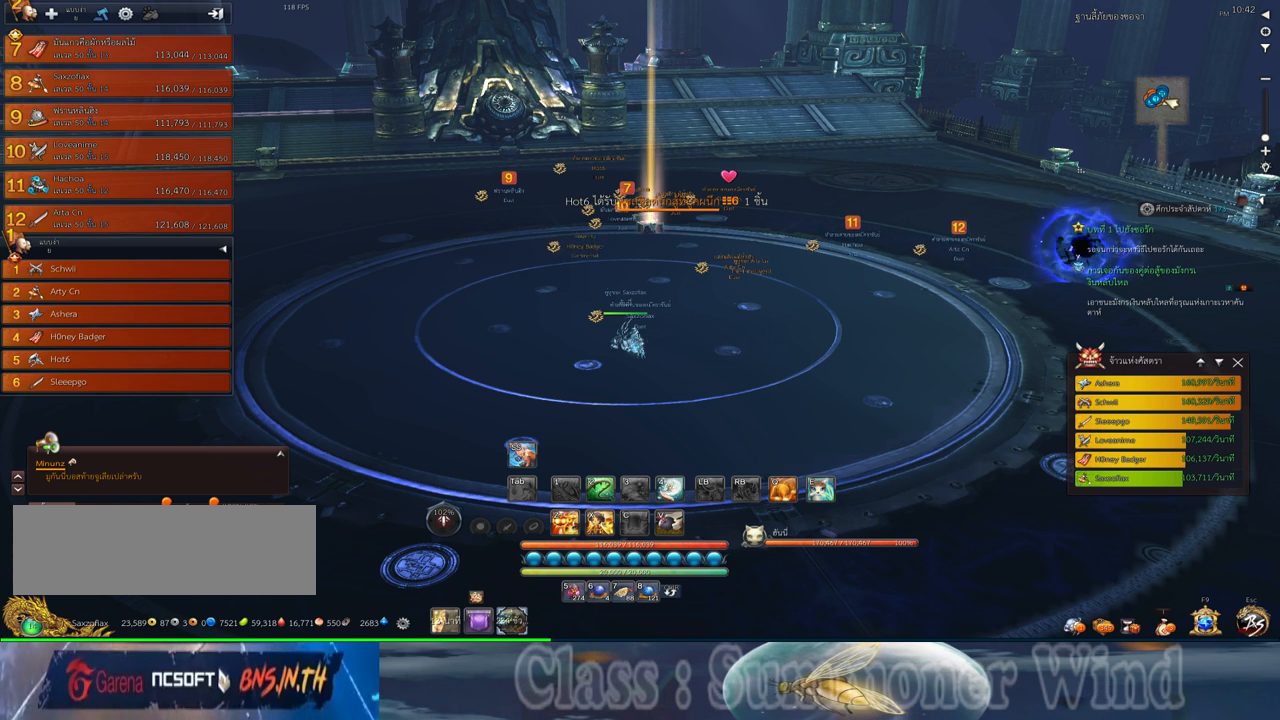
{"keys": [], "mouse": [], "events": []}
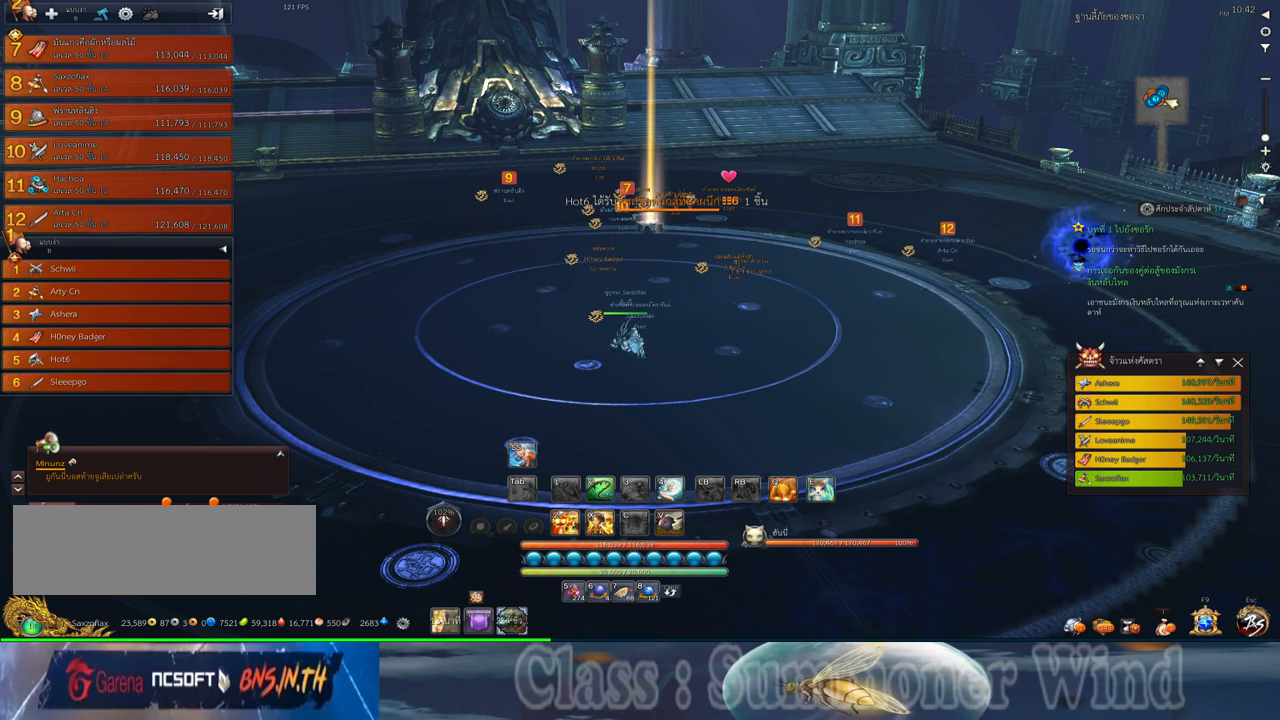
{"keys": [], "mouse": [], "events": [[17, "mouse_left", "down"], [117, "mouse_left", "up"]]}
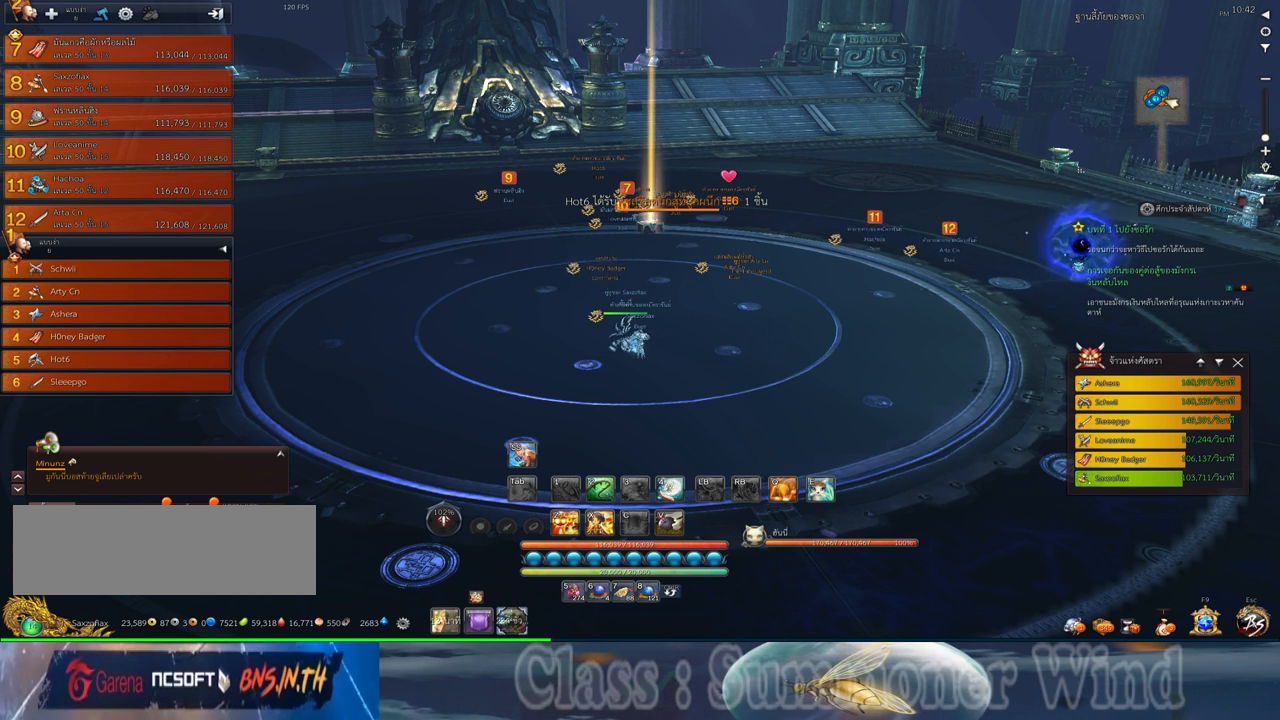
{"keys": [], "mouse": [], "events": []}
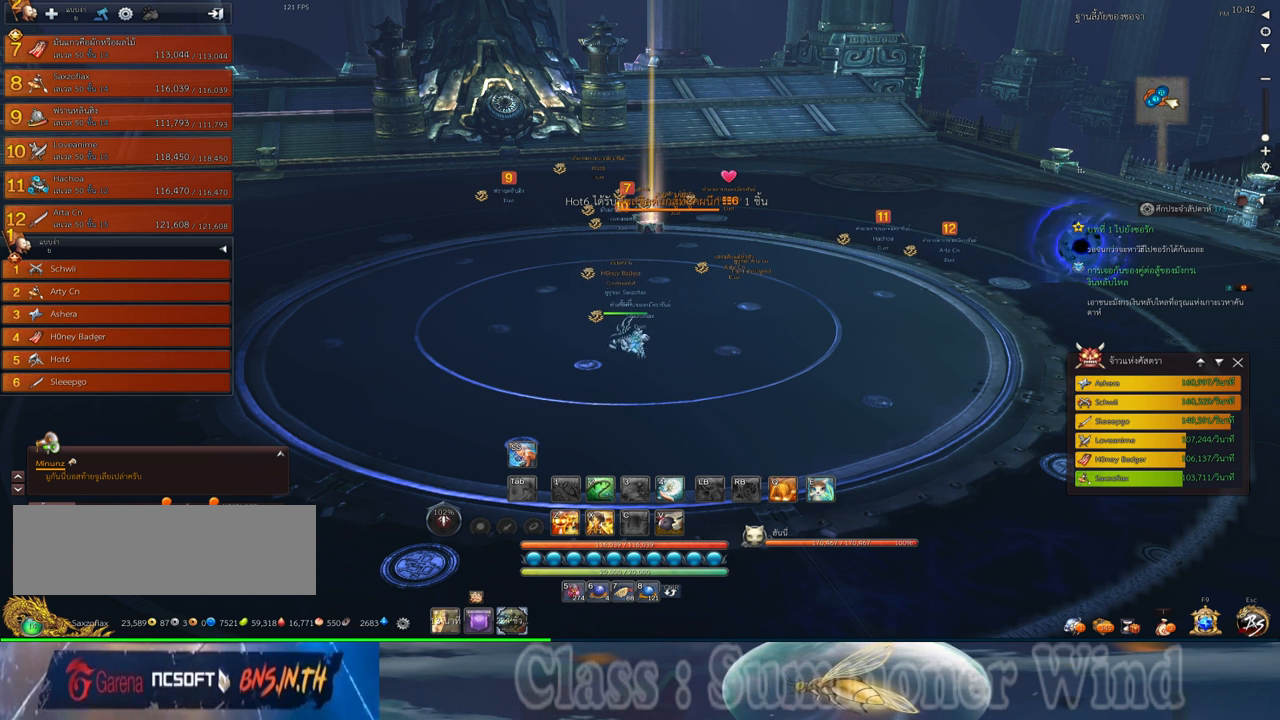
{"keys": [], "mouse": ["left"], "events": [[184, "mouse_left", "down"]]}
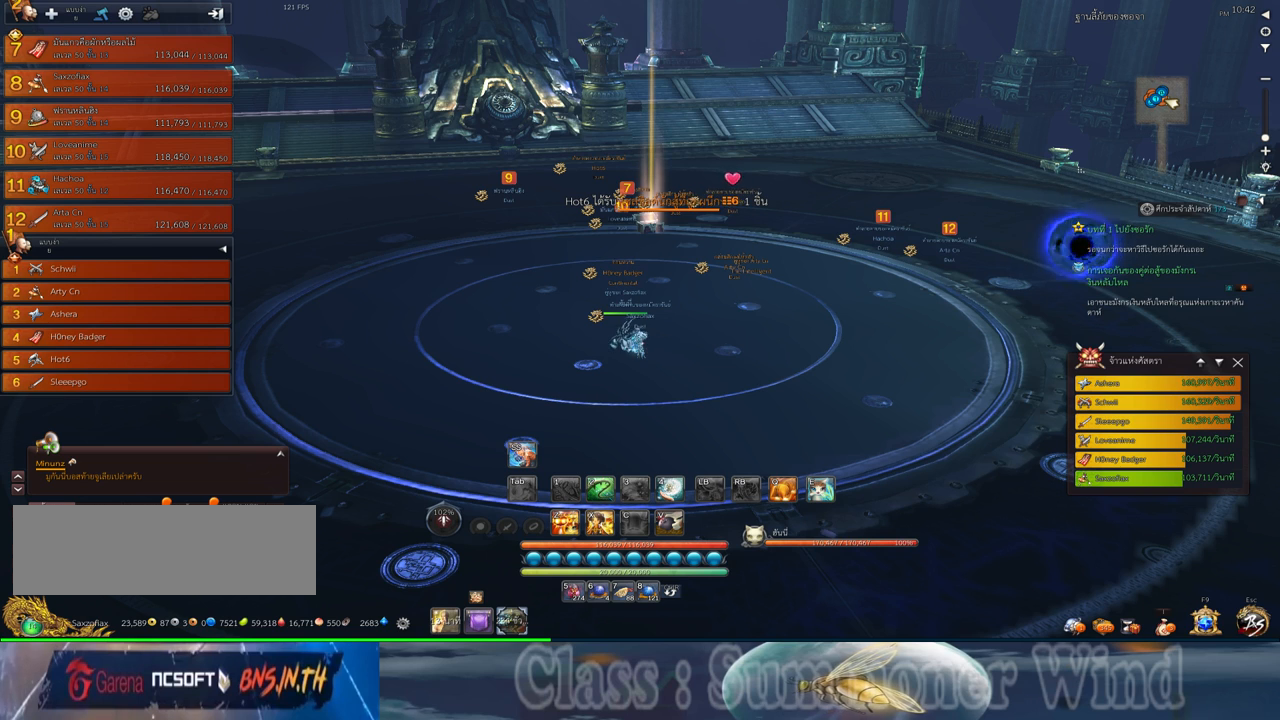
{"keys": [], "mouse": ["left"], "events": []}
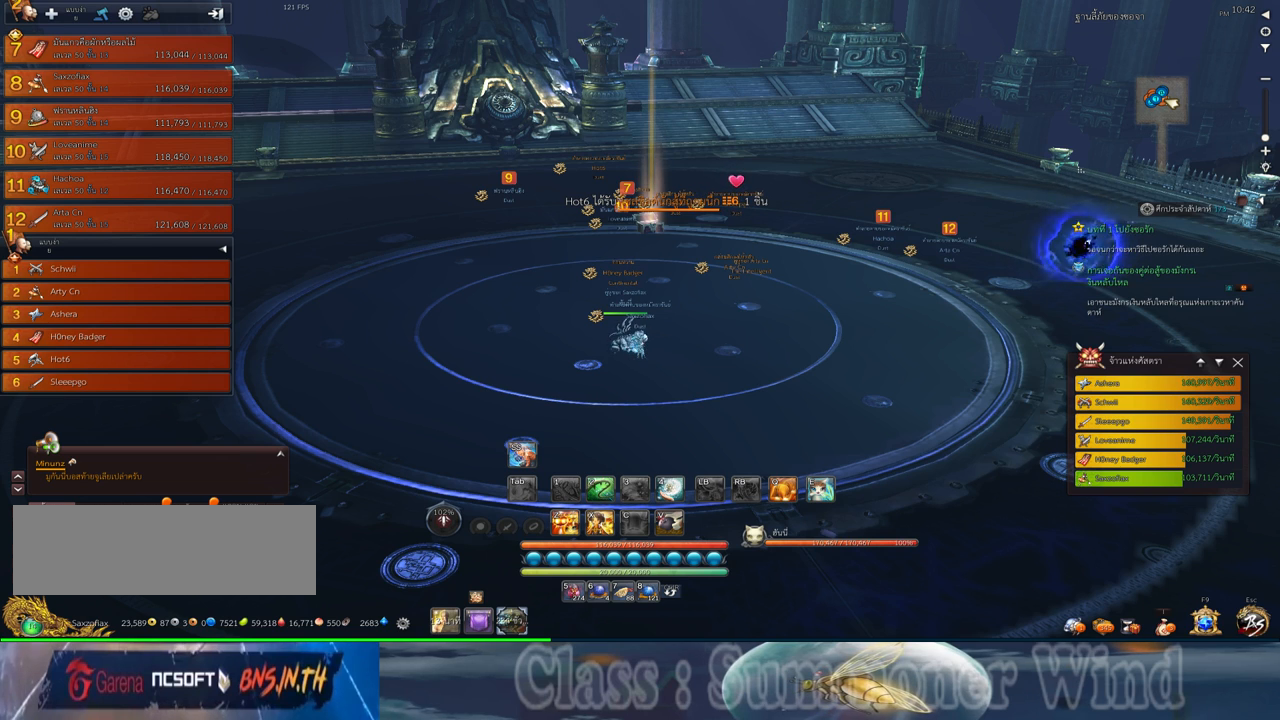
{"keys": [], "mouse": ["left"], "events": []}
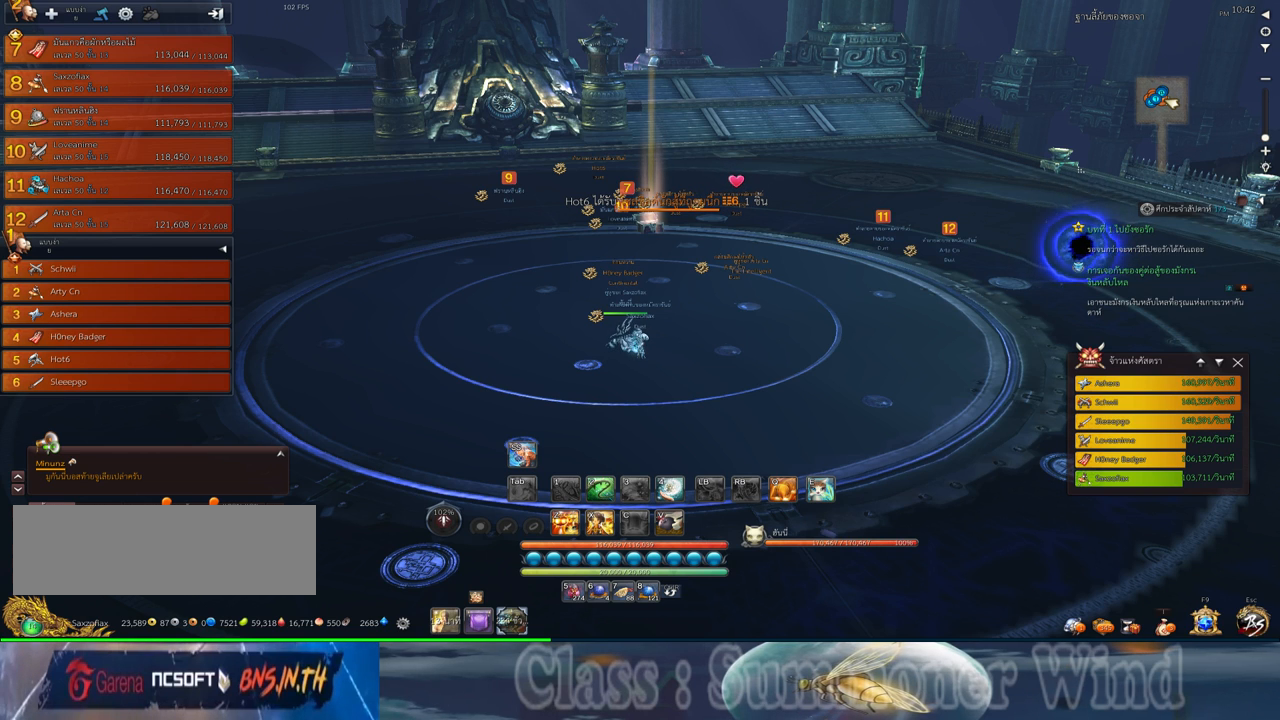
{"keys": [], "mouse": [], "events": [[67, "mouse_left", "up"]]}